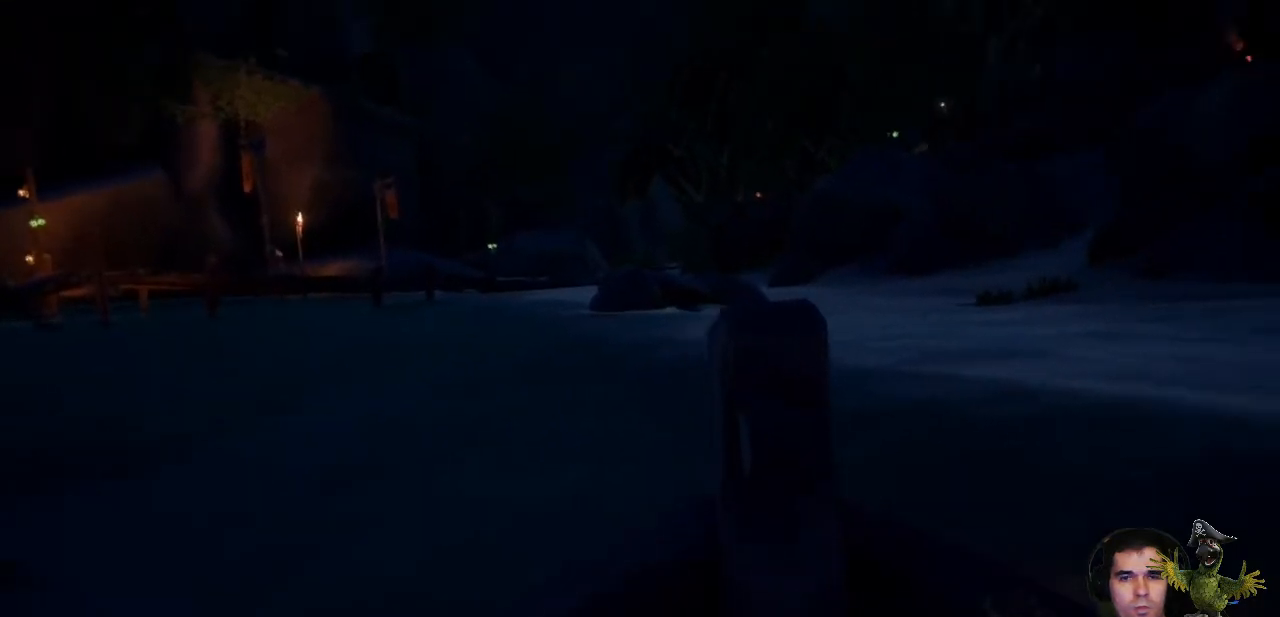
Gameplay with a controller (Xbox layout); each line is a JSON object with the inputs held at the frame after it. "events" lists button and stick changes between this image and that frame as [ms after this image, input, new state], when the widget could be followed in between. Not read: SHARE.
{"buttons": ["R2"], "left_stick": "center", "right_stick": "center", "events": [[167, "right_stick", "right"], [433, "right_stick", "center"]]}
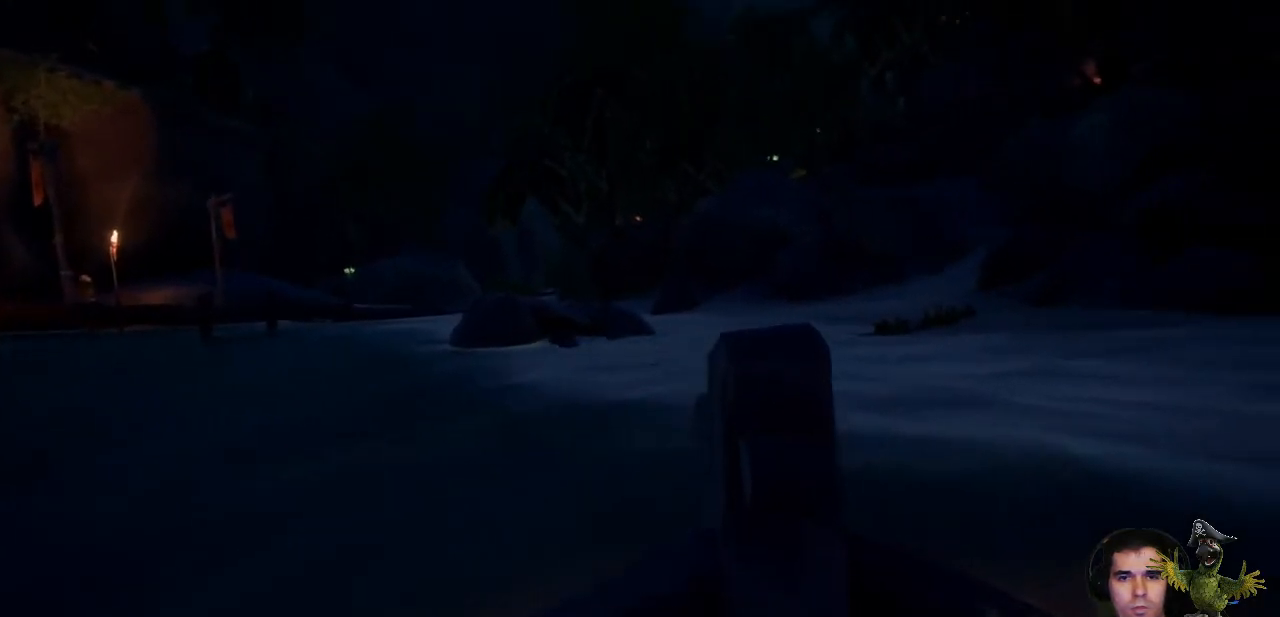
{"buttons": ["R2"], "left_stick": "center", "right_stick": "right", "events": [[367, "right_stick", "right"]]}
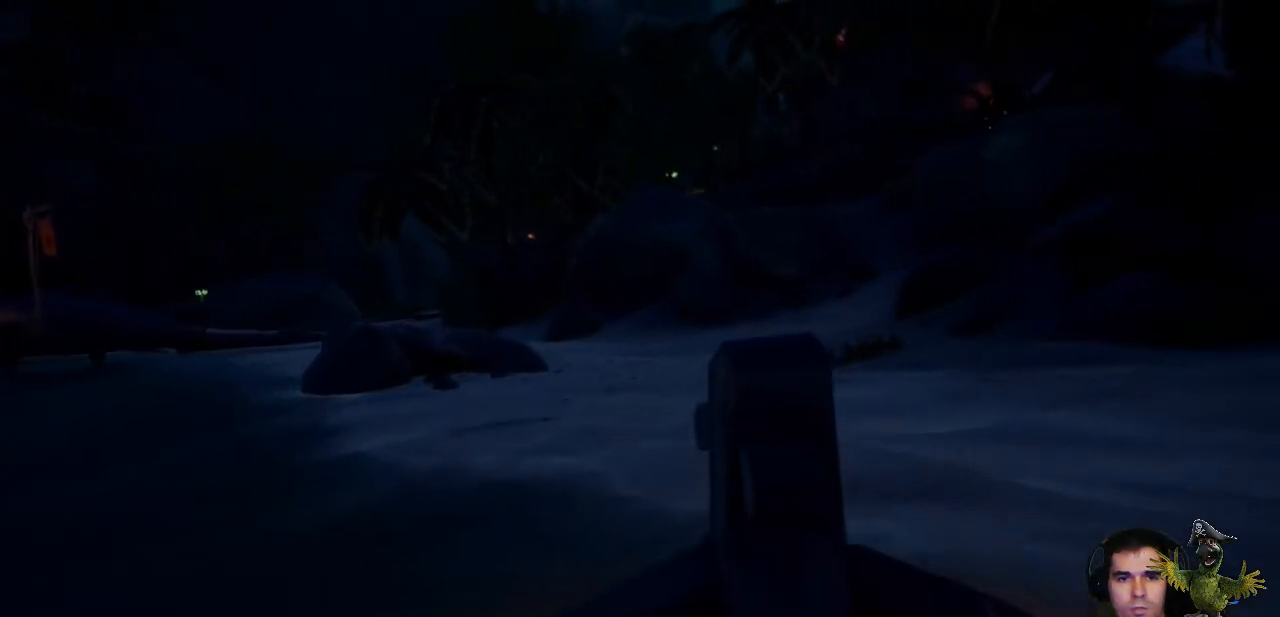
{"buttons": ["R2"], "left_stick": "center", "right_stick": "right", "events": []}
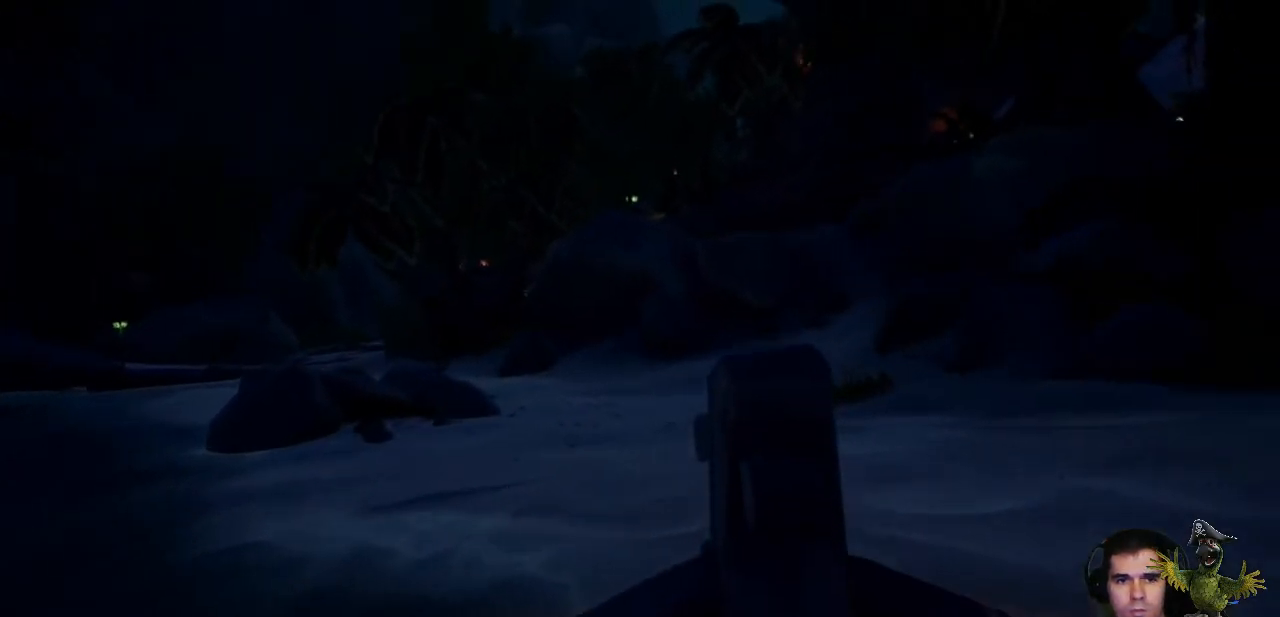
{"buttons": ["R2"], "left_stick": "center", "right_stick": "center", "events": [[33, "R2", "up"], [67, "right_stick", "center"], [267, "R2", "down"]]}
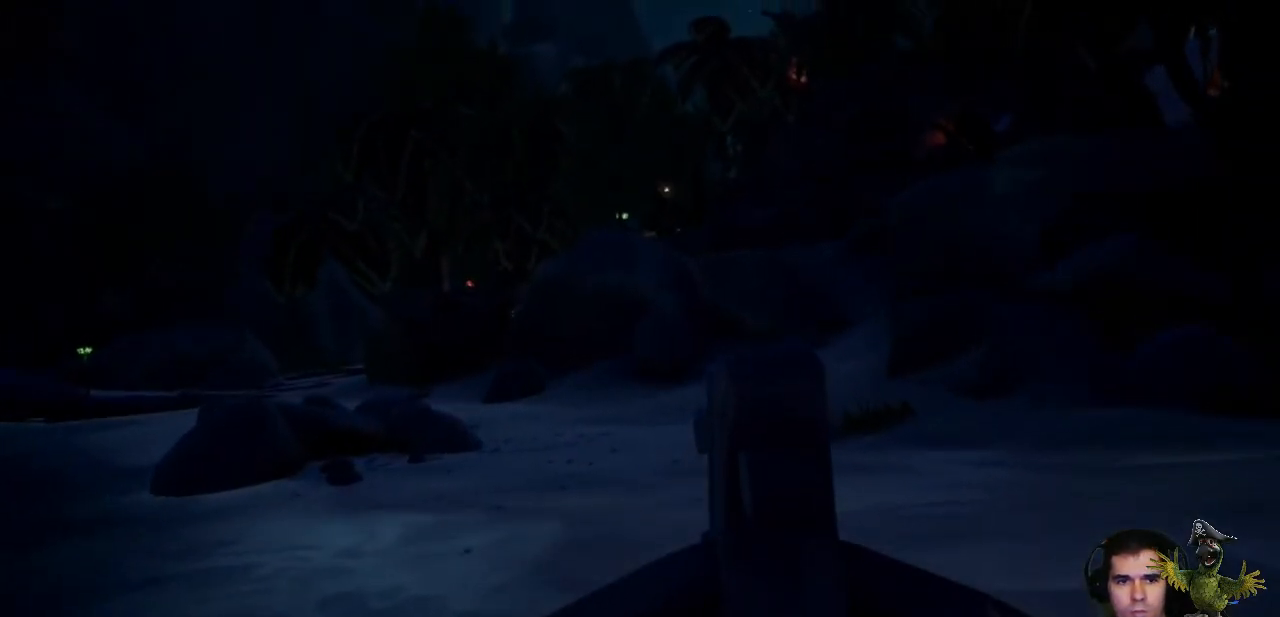
{"buttons": ["R2"], "left_stick": "center", "right_stick": "center", "events": []}
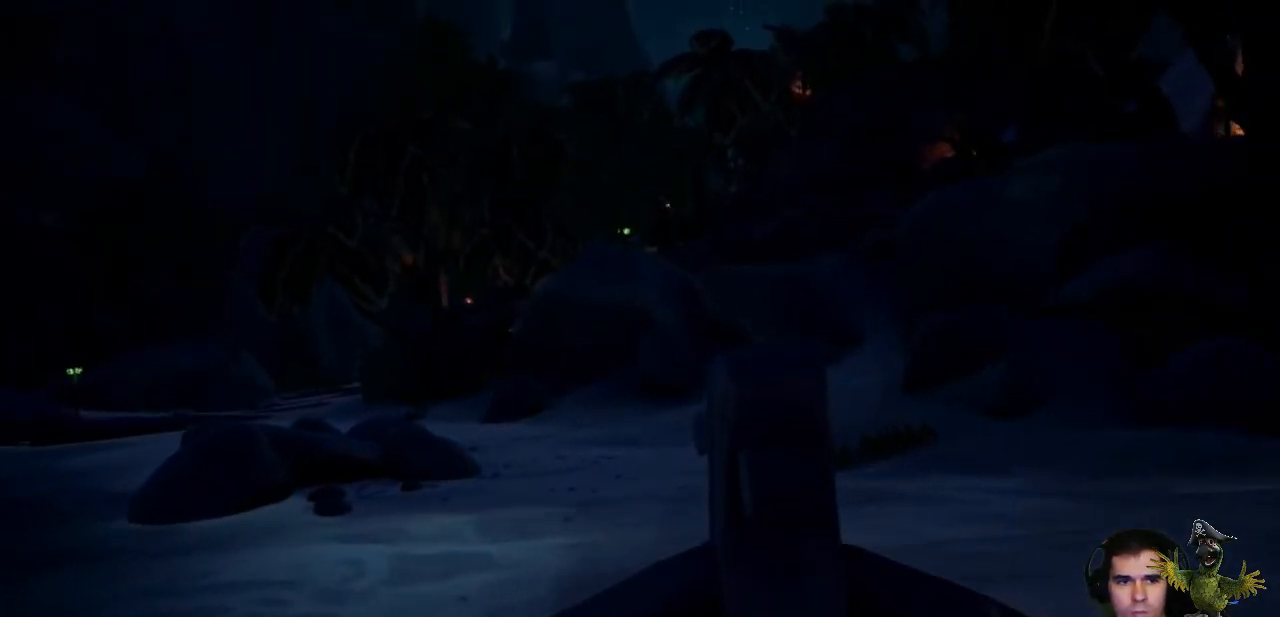
{"buttons": [], "left_stick": "center", "right_stick": "center", "events": [[200, "R2", "up"]]}
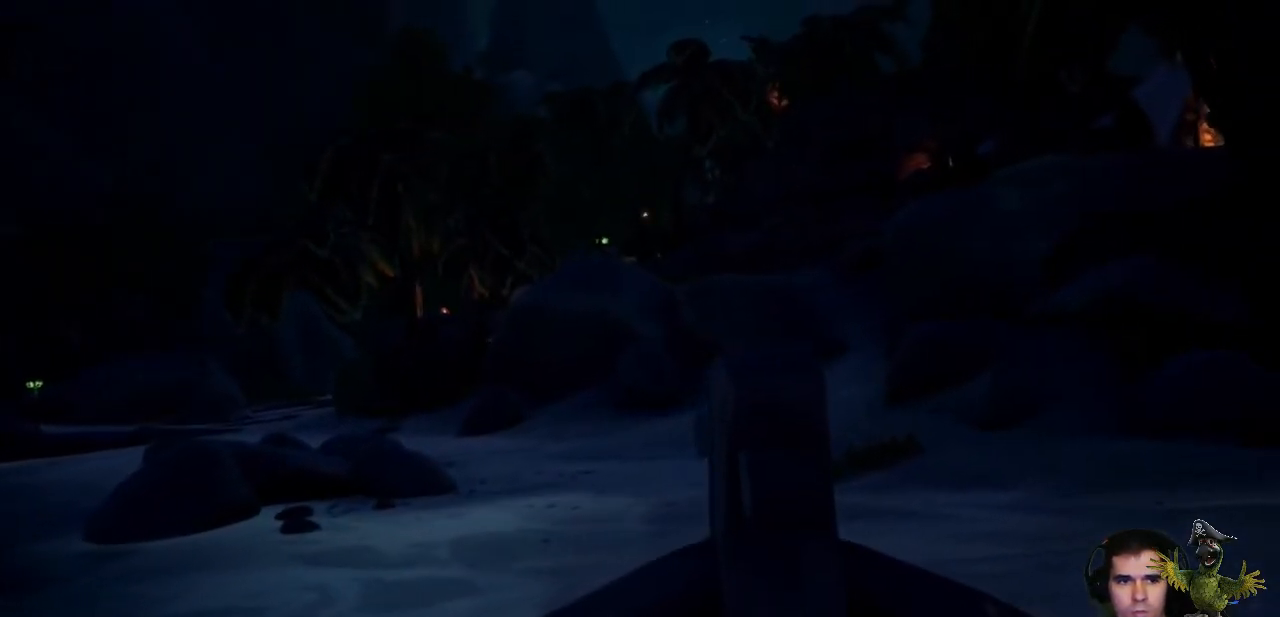
{"buttons": [], "left_stick": "center", "right_stick": "center", "events": [[200, "B", "down"], [433, "B", "up"]]}
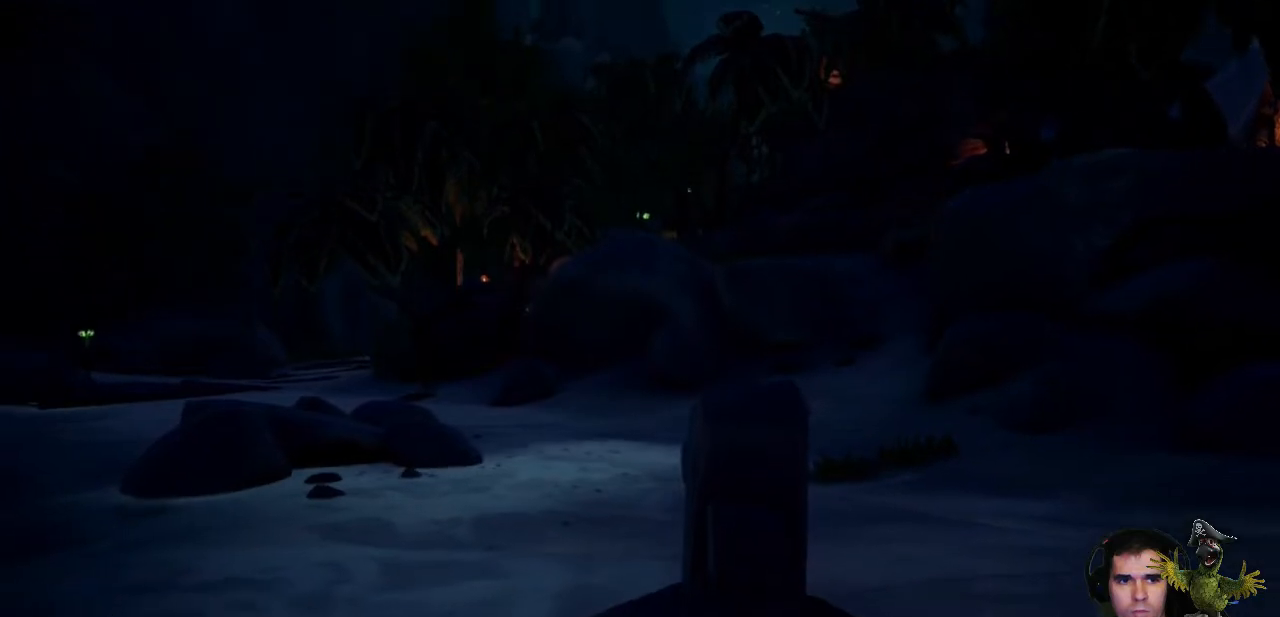
{"buttons": [], "left_stick": "left", "right_stick": "right", "events": [[333, "right_stick", "right"], [433, "left_stick", "left"]]}
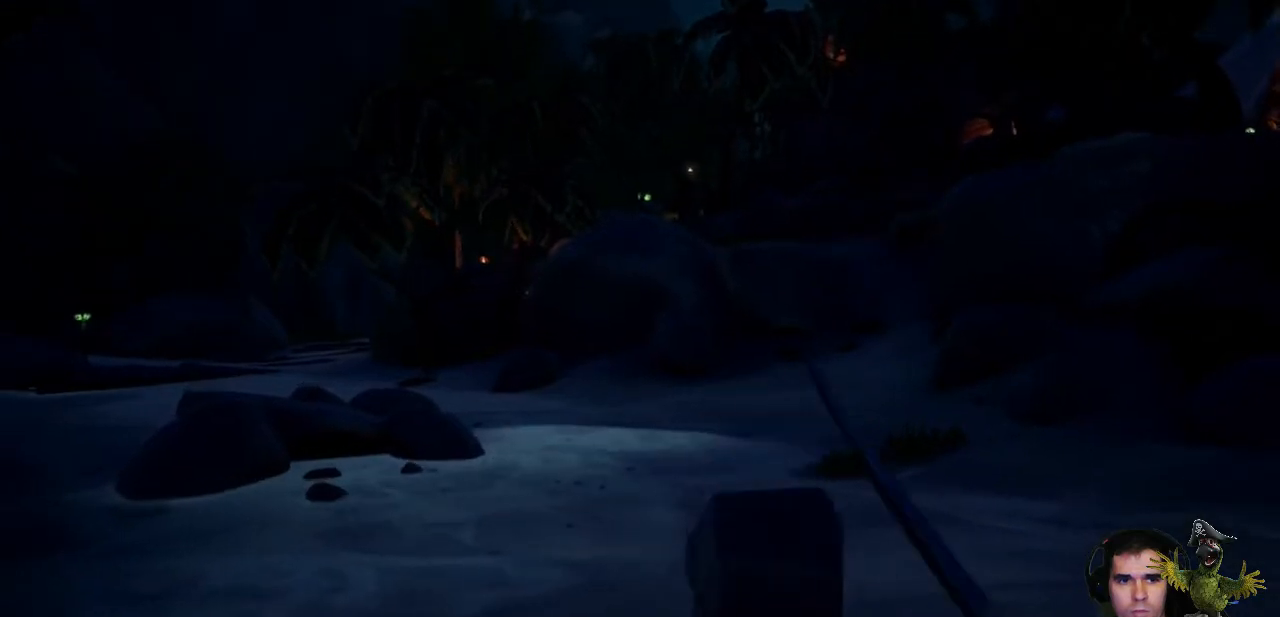
{"buttons": [], "left_stick": "center", "right_stick": "center"}
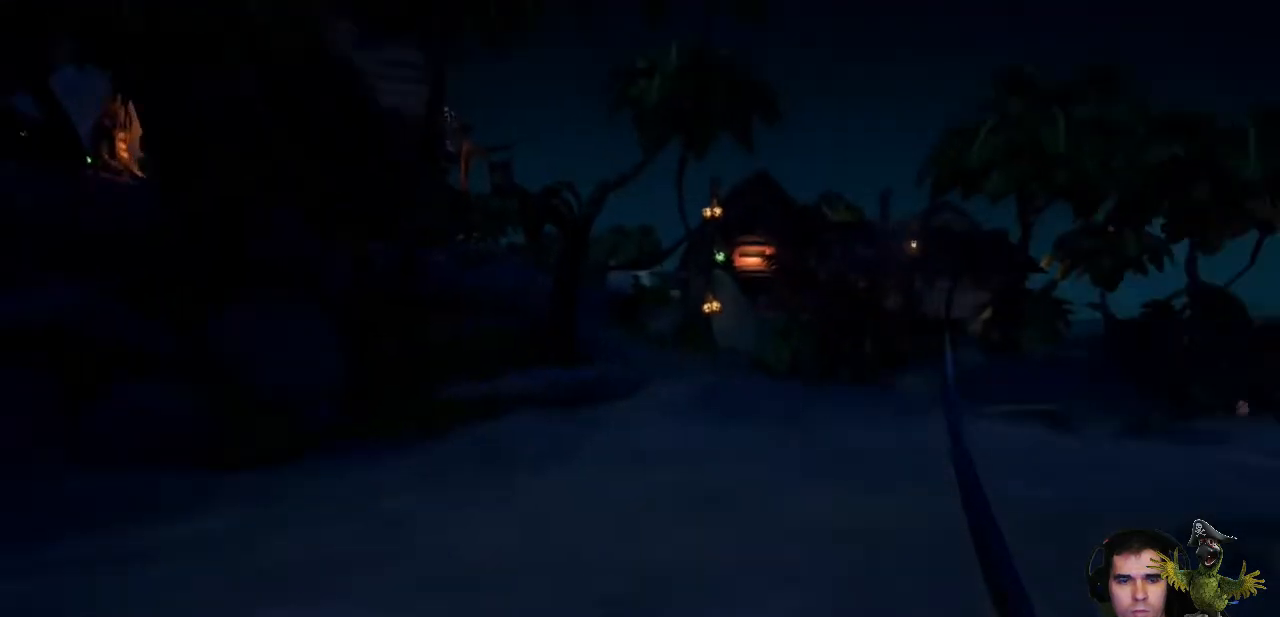
{"buttons": [], "left_stick": "center", "right_stick": "center", "events": []}
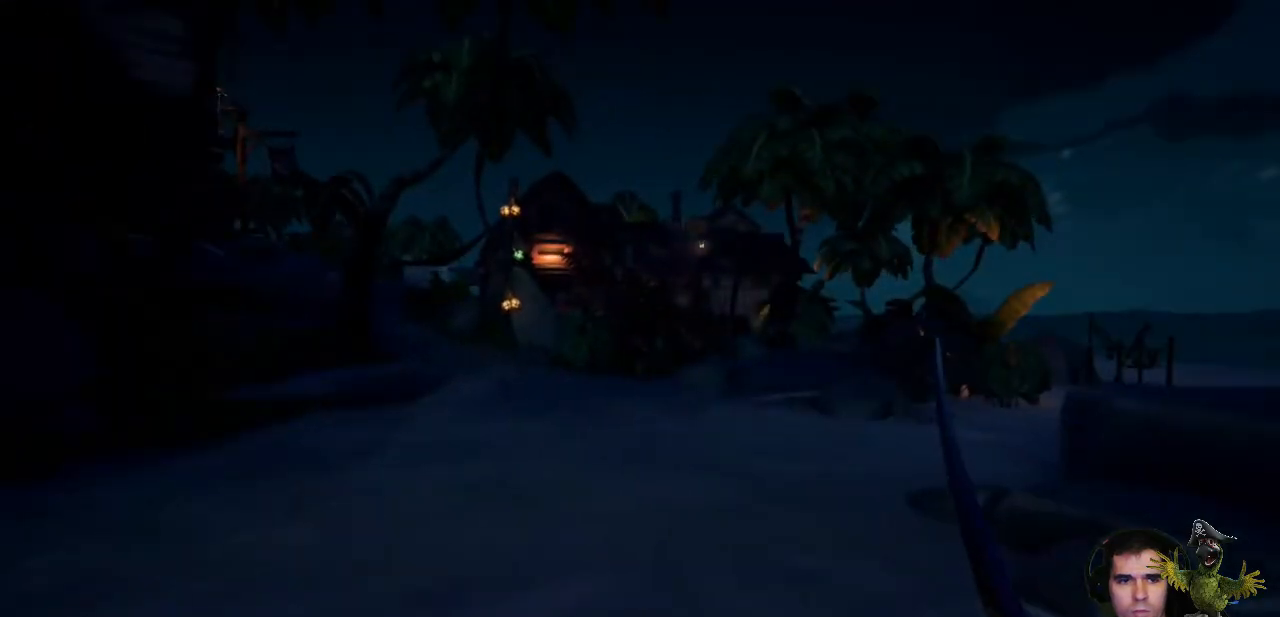
{"buttons": [], "left_stick": "center", "right_stick": "down-right", "events": [[200, "right_stick", "down-right"]]}
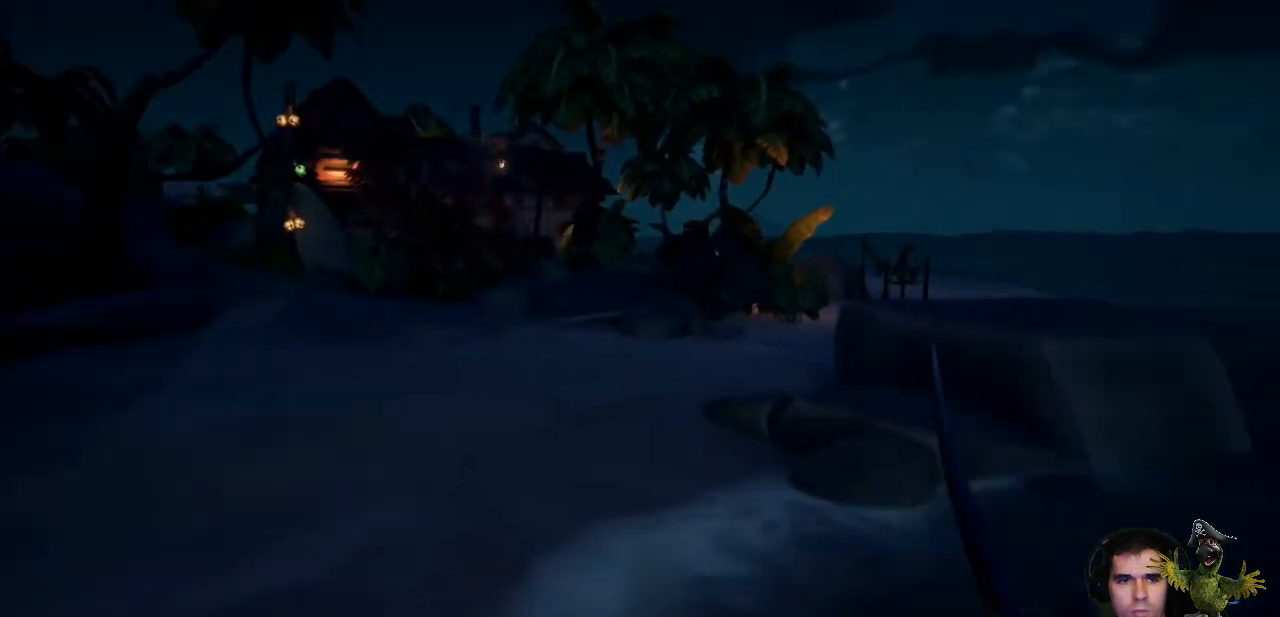
{"buttons": [], "left_stick": "center", "right_stick": "center", "events": [[33, "left_stick", "right"], [100, "right_stick", "center"], [367, "left_stick", "center"]]}
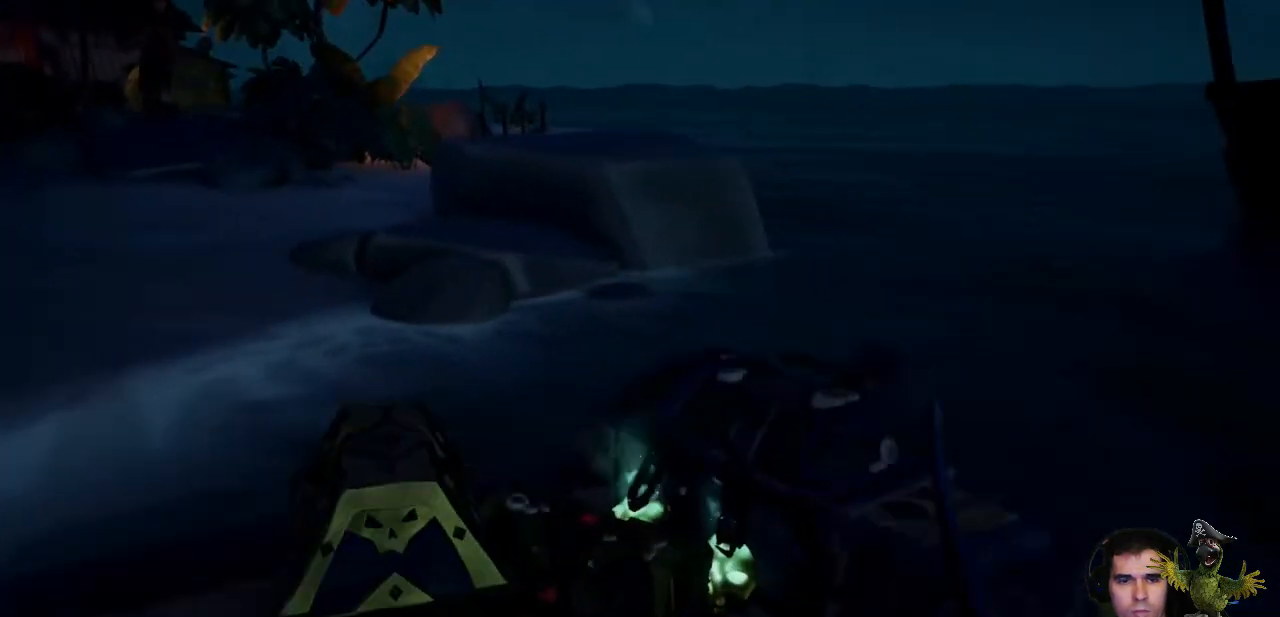
{"buttons": [], "left_stick": "up-left", "right_stick": "center", "events": [[233, "right_stick", "left"], [267, "left_stick", "up-left"], [467, "right_stick", "center"]]}
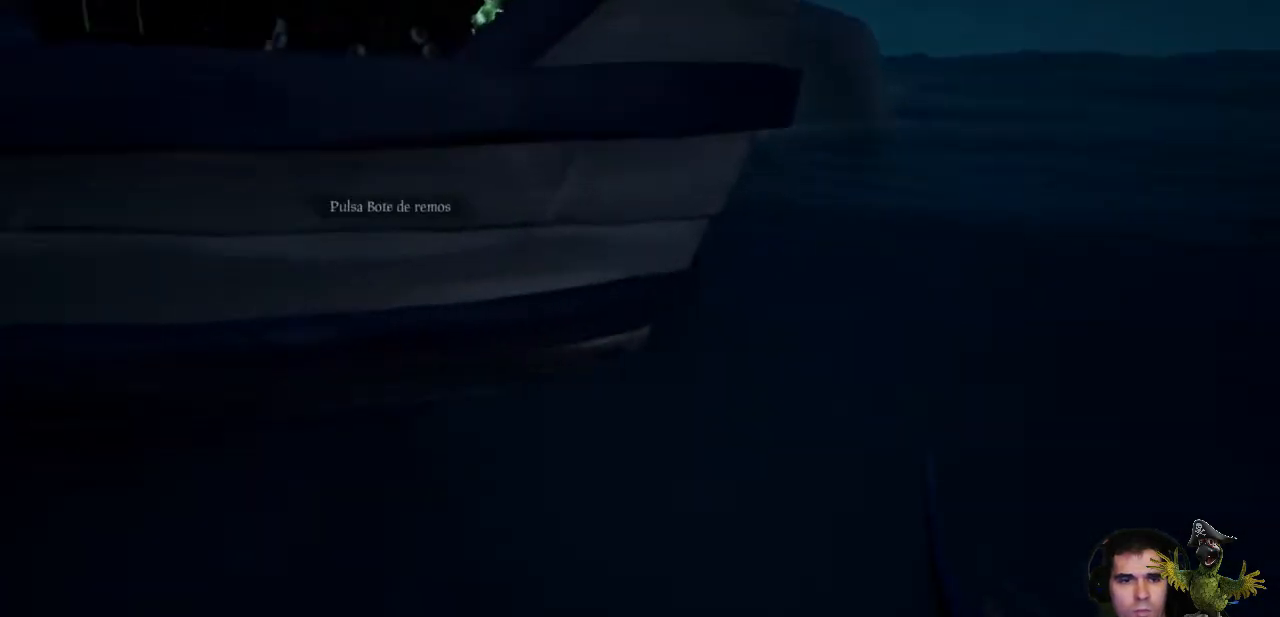
{"buttons": [], "left_stick": "left", "right_stick": "center", "events": [[133, "left_stick", "left"], [267, "right_stick", "up"], [433, "right_stick", "center"]]}
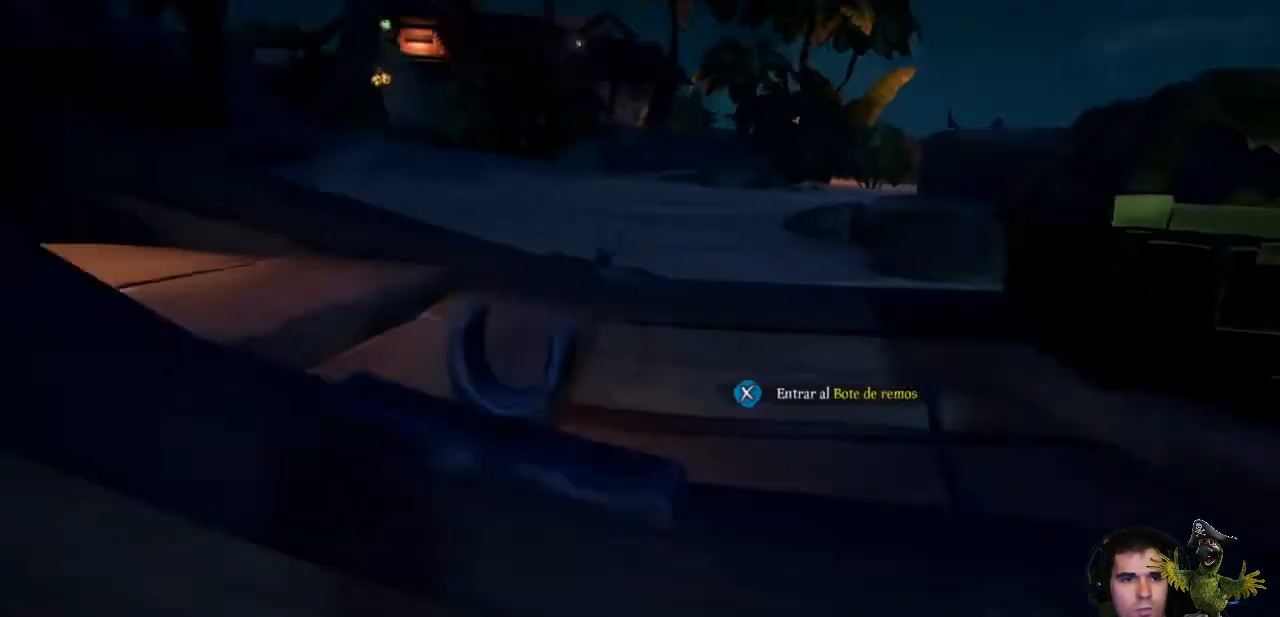
{"buttons": [], "left_stick": "up-left", "right_stick": "right"}
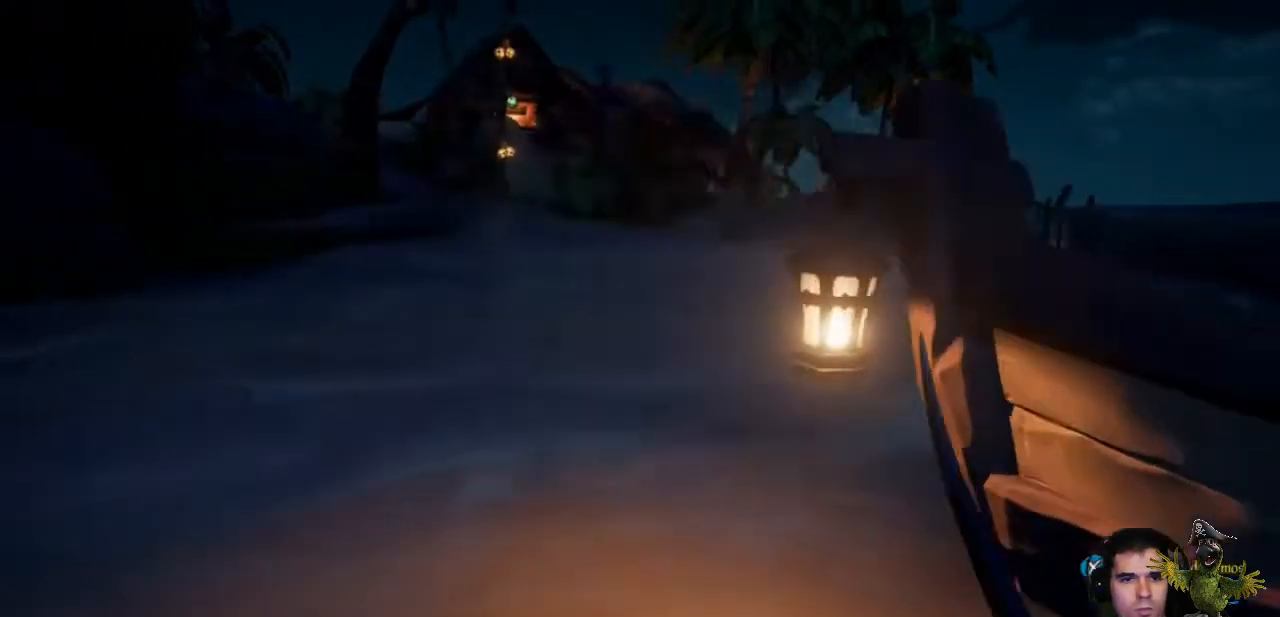
{"buttons": [], "left_stick": "up-left", "right_stick": "right", "events": []}
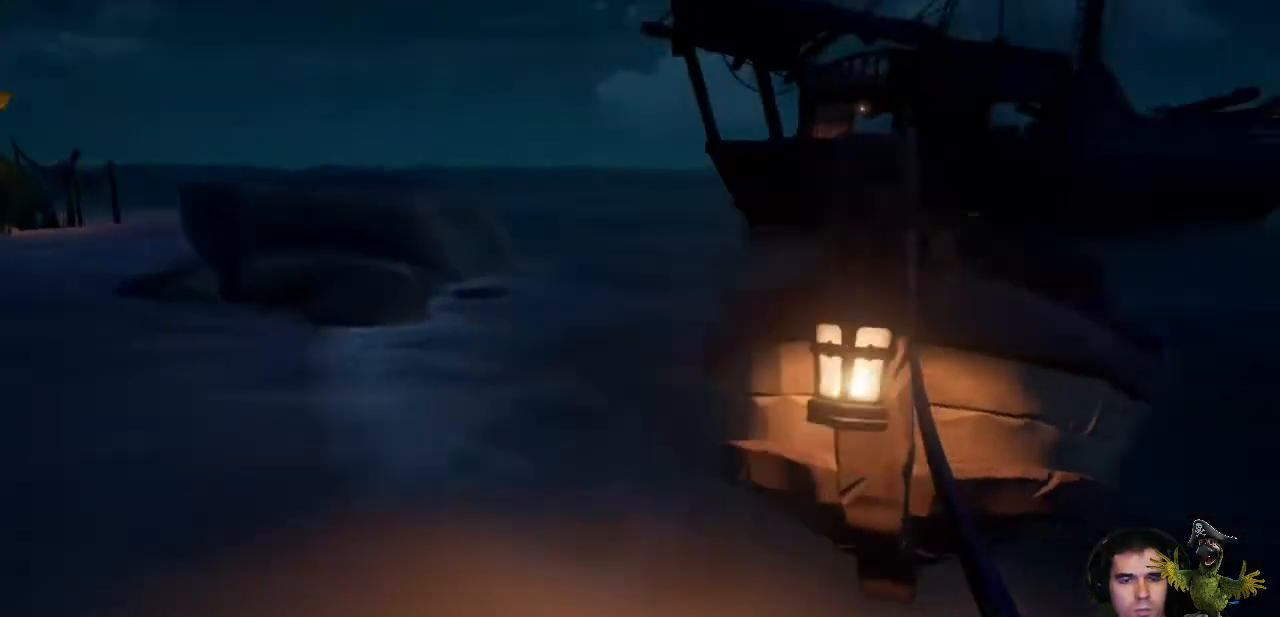
{"buttons": [], "left_stick": "up-left", "right_stick": "center", "events": [[33, "right_stick", "center"], [200, "right_stick", "right"], [500, "right_stick", "center"]]}
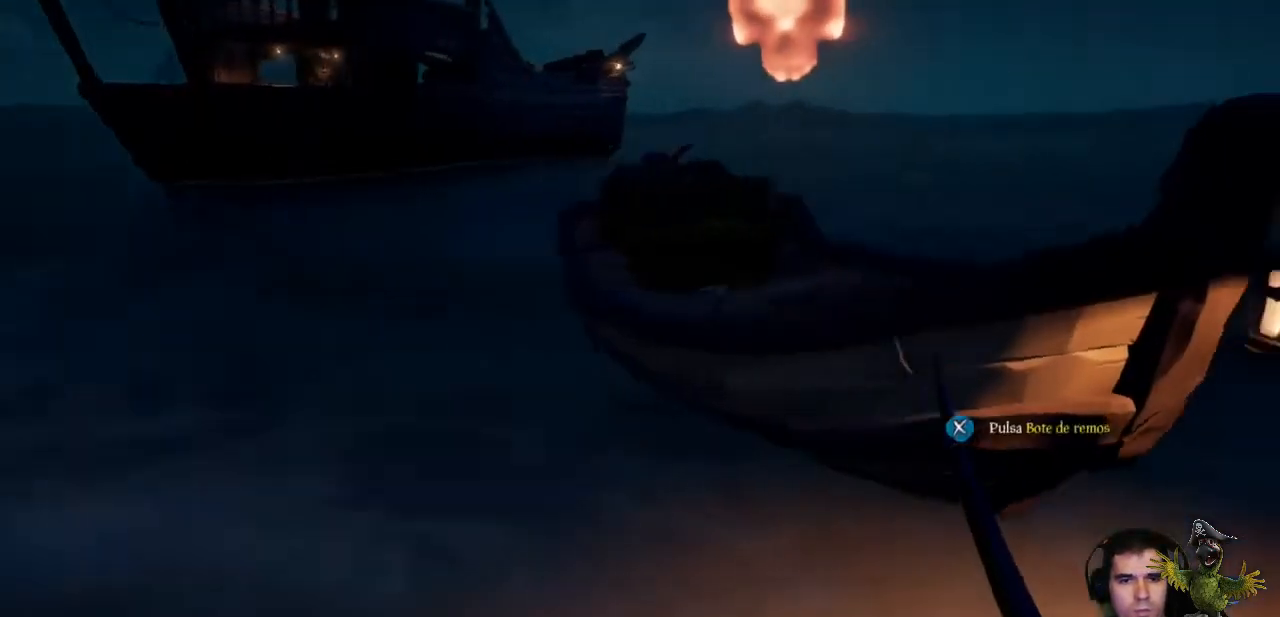
{"buttons": [], "left_stick": "up", "right_stick": "center", "events": [[233, "right_stick", "up-right"], [367, "left_stick", "up"], [367, "right_stick", "center"]]}
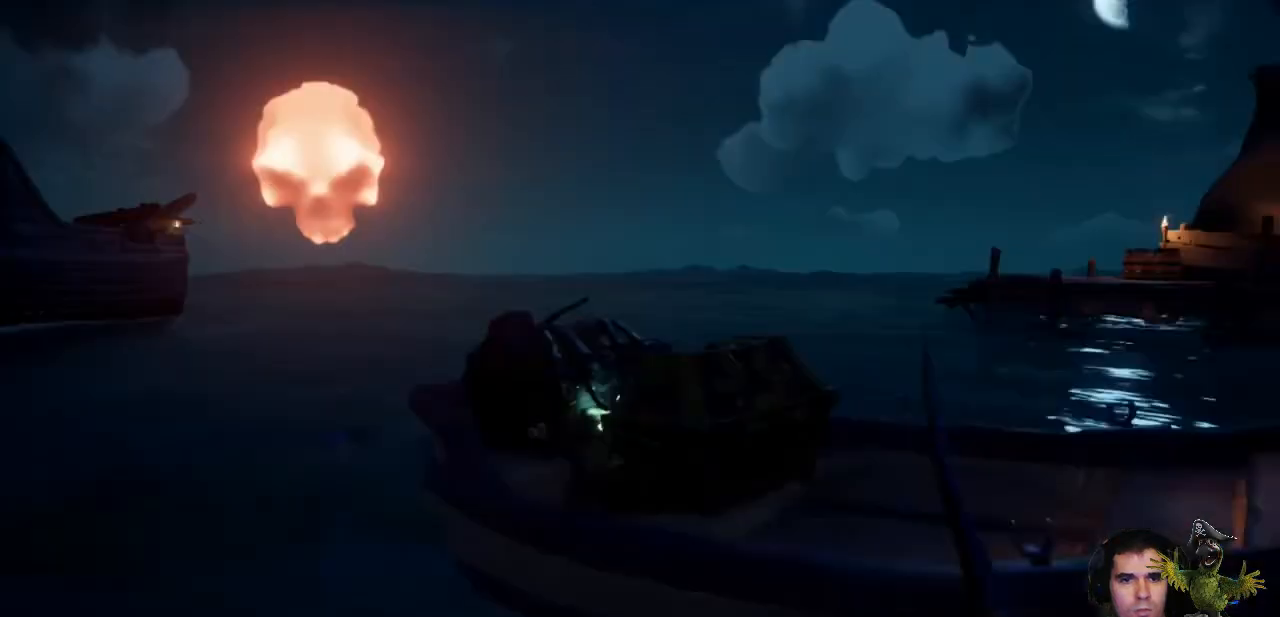
{"buttons": [], "left_stick": "up", "right_stick": "center", "events": [[167, "left_stick", "center"], [500, "left_stick", "up"]]}
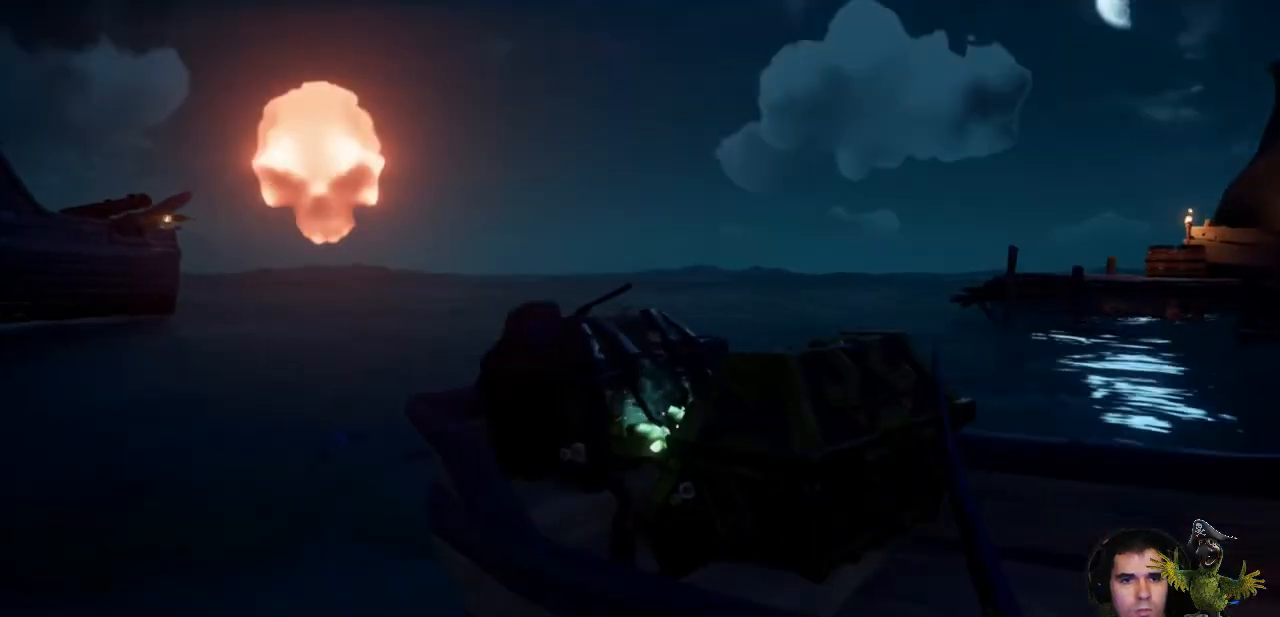
{"buttons": [], "left_stick": "center", "right_stick": "center", "events": [[67, "right_stick", "down"], [233, "right_stick", "center"], [333, "left_stick", "center"]]}
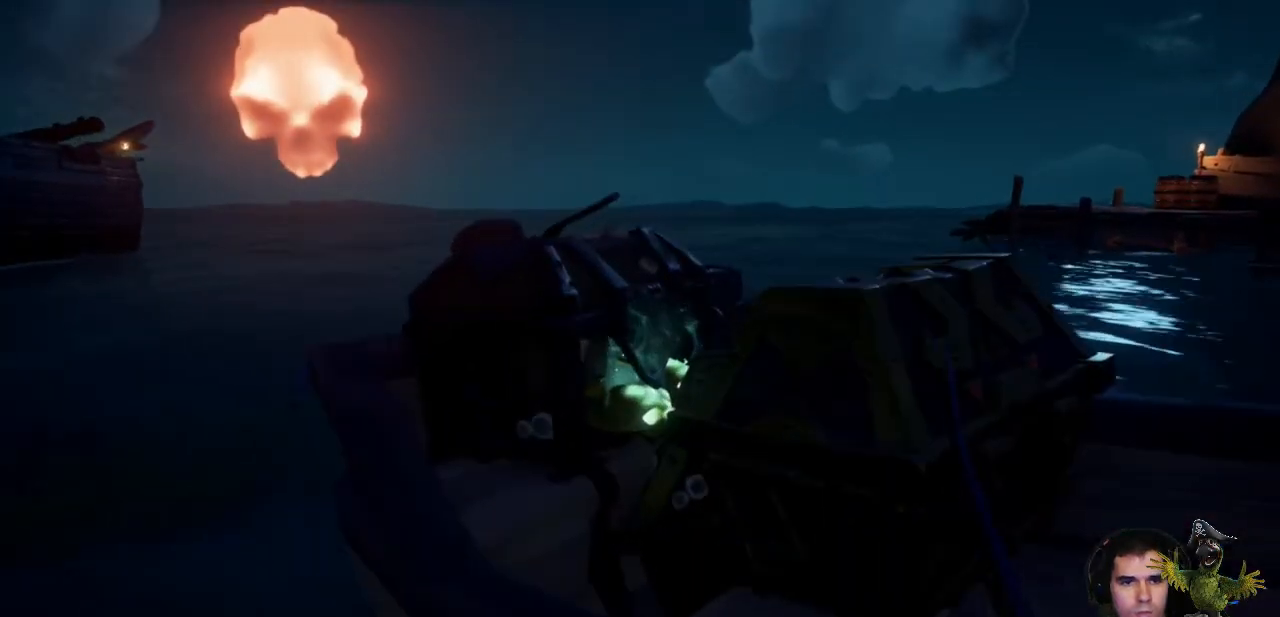
{"buttons": [], "left_stick": "up", "right_stick": "center", "events": [[300, "left_stick", "up"], [400, "right_stick", "down"], [467, "right_stick", "center"]]}
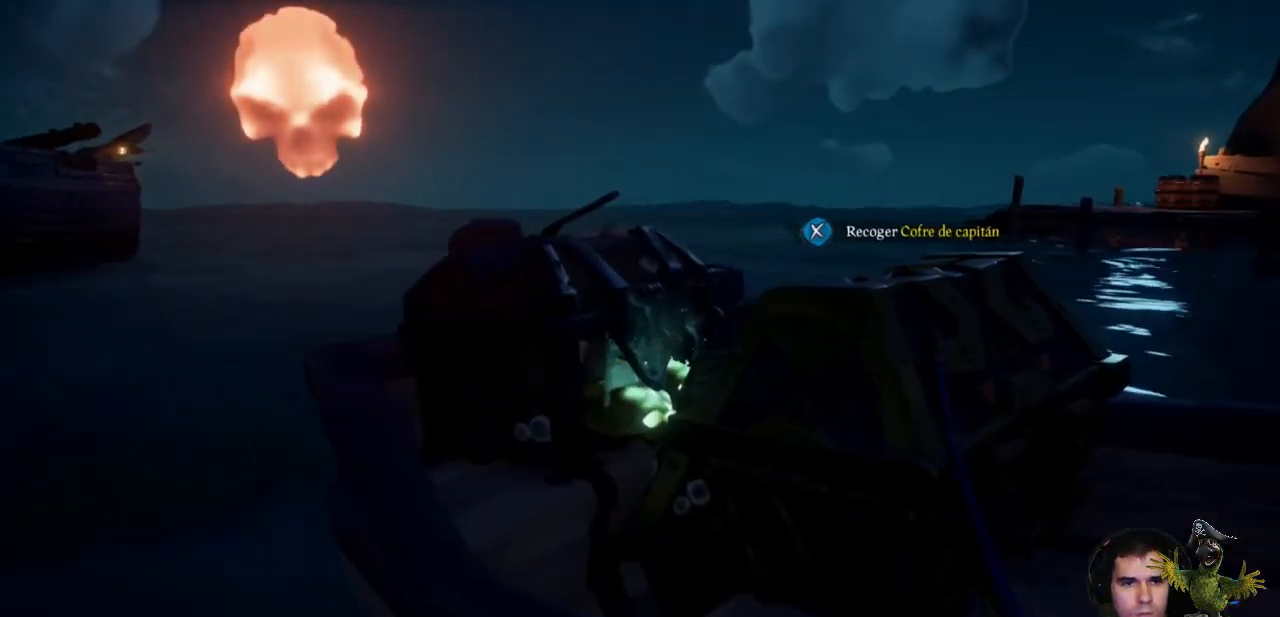
{"buttons": [], "left_stick": "down", "right_stick": "right", "events": [[67, "left_stick", "center"], [367, "right_stick", "right"], [500, "left_stick", "down"]]}
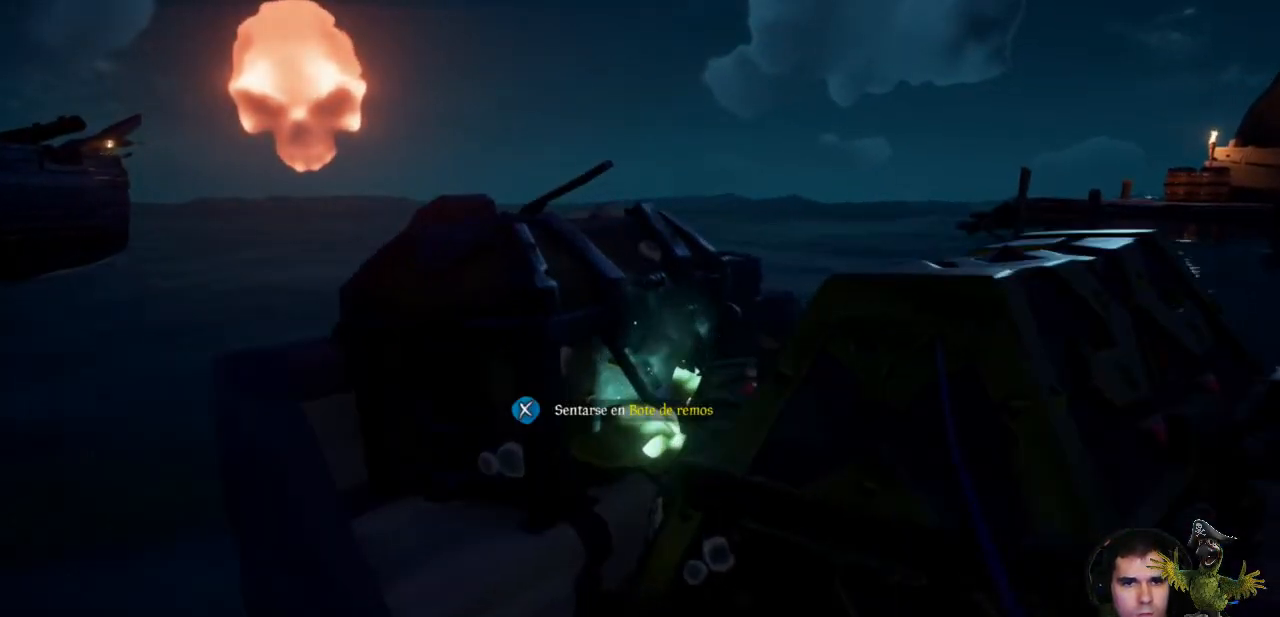
{"buttons": [], "left_stick": "center", "right_stick": "center", "events": [[67, "right_stick", "center"], [200, "left_stick", "center"]]}
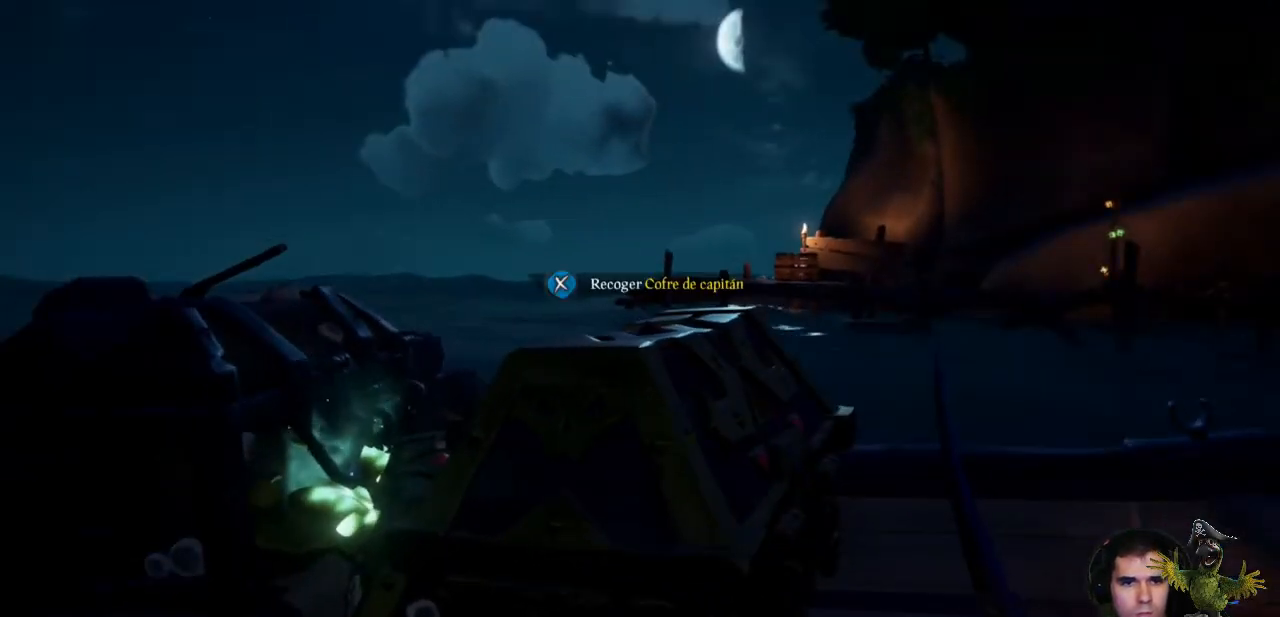
{"buttons": ["X"], "left_stick": "center", "right_stick": "center", "events": [[233, "X", "down"]]}
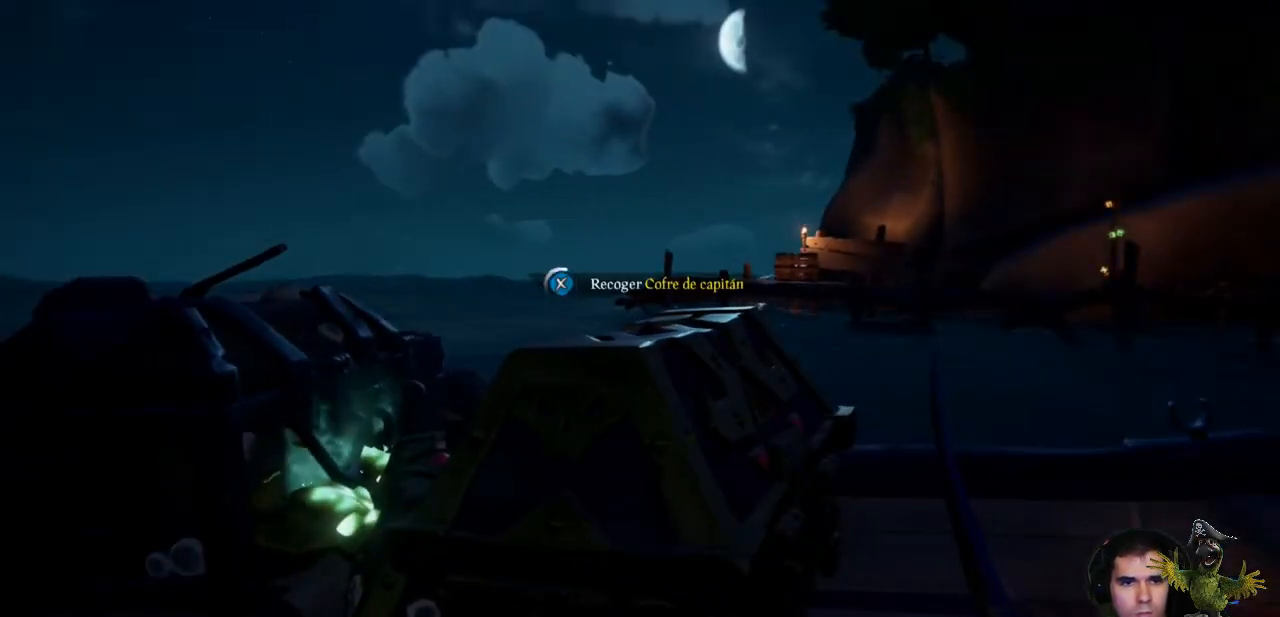
{"buttons": ["X"], "left_stick": "center", "right_stick": "center", "events": []}
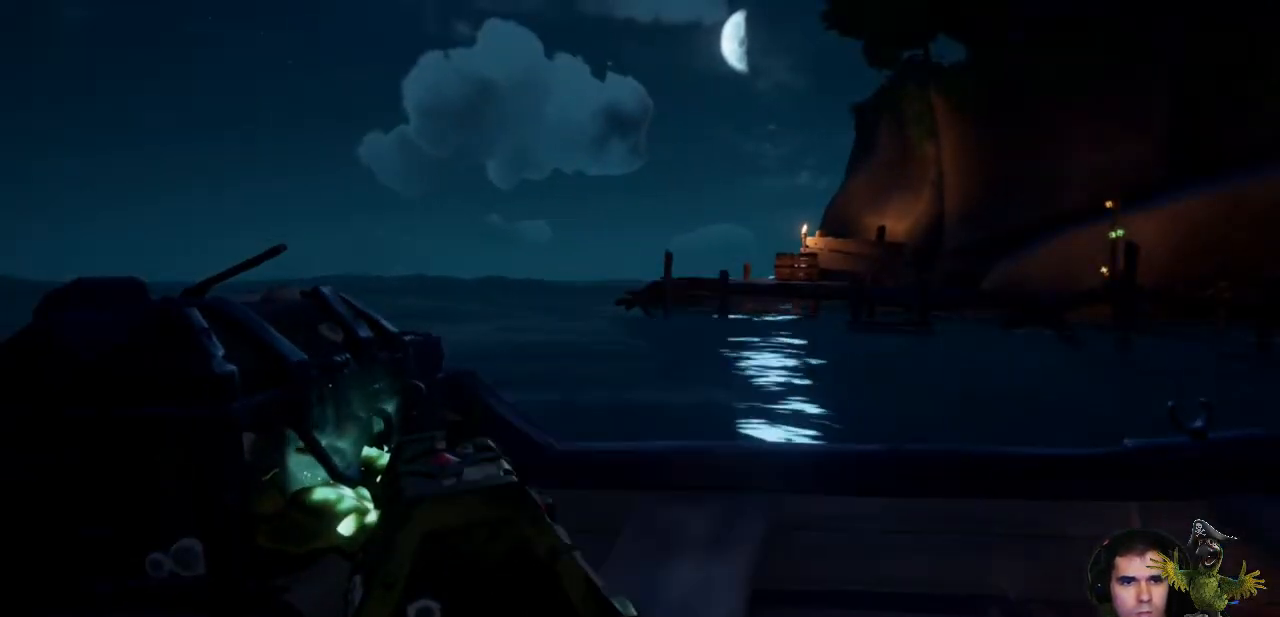
{"buttons": [], "left_stick": "right", "right_stick": "center", "events": [[267, "X", "up"], [400, "left_stick", "down-right"], [467, "left_stick", "right"]]}
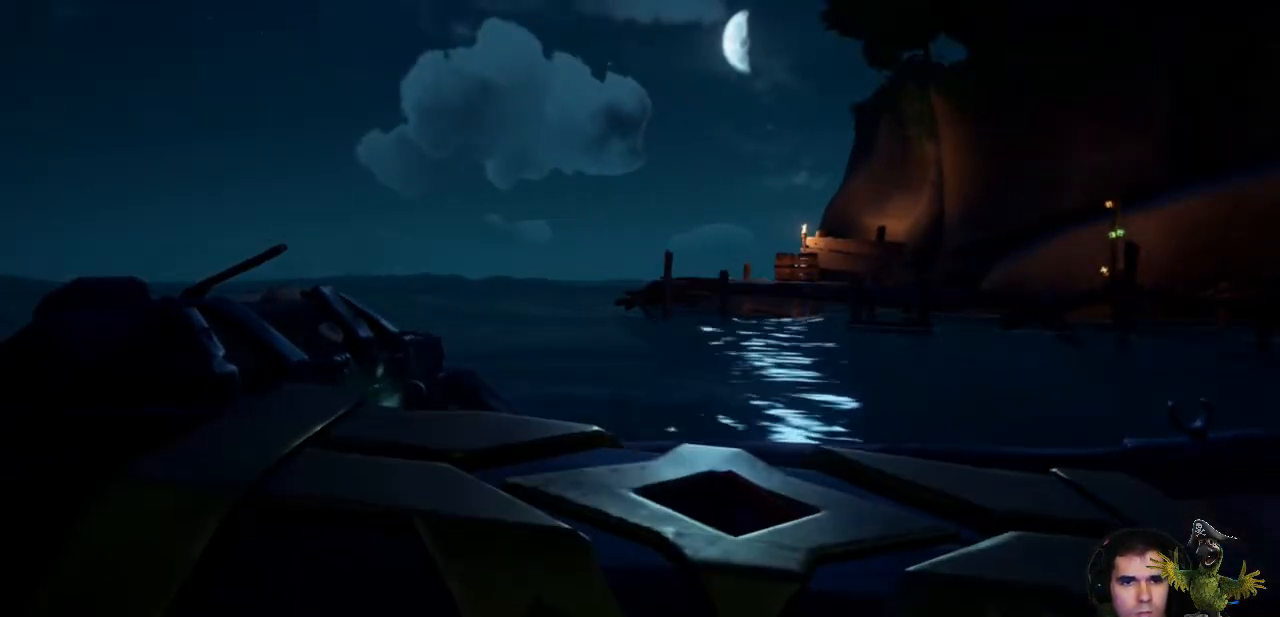
{"buttons": [], "left_stick": "up", "right_stick": "right", "events": [[67, "right_stick", "right"], [433, "left_stick", "up"]]}
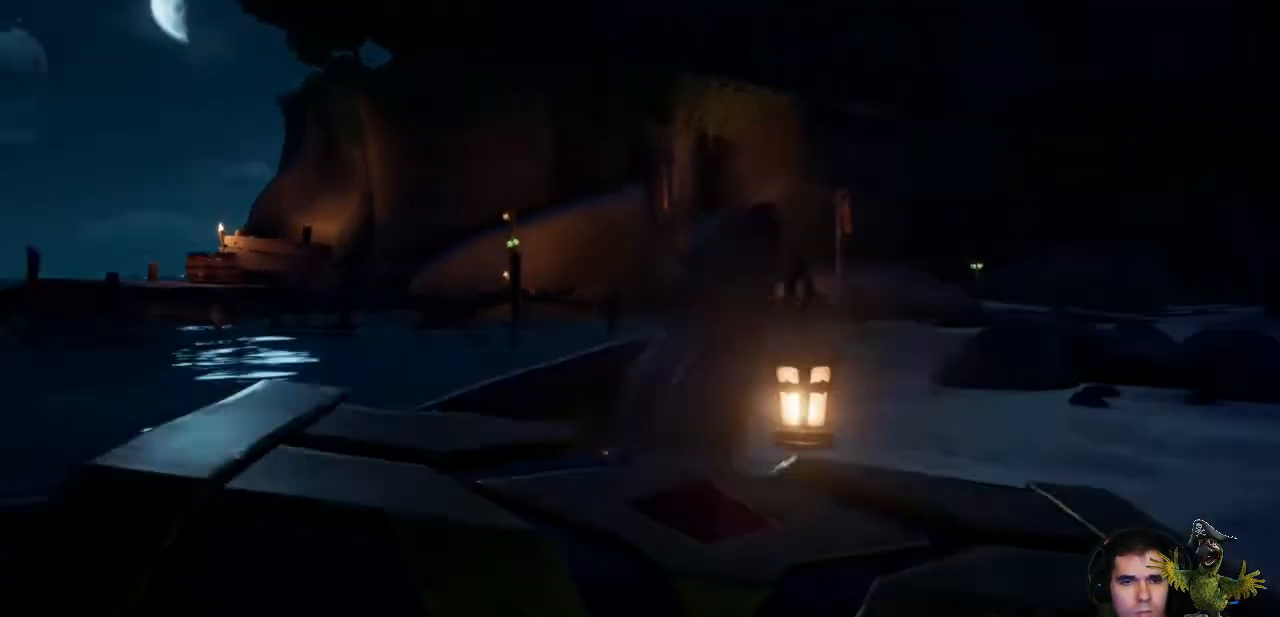
{"buttons": [], "left_stick": "up", "right_stick": "center", "events": [[300, "right_stick", "center"]]}
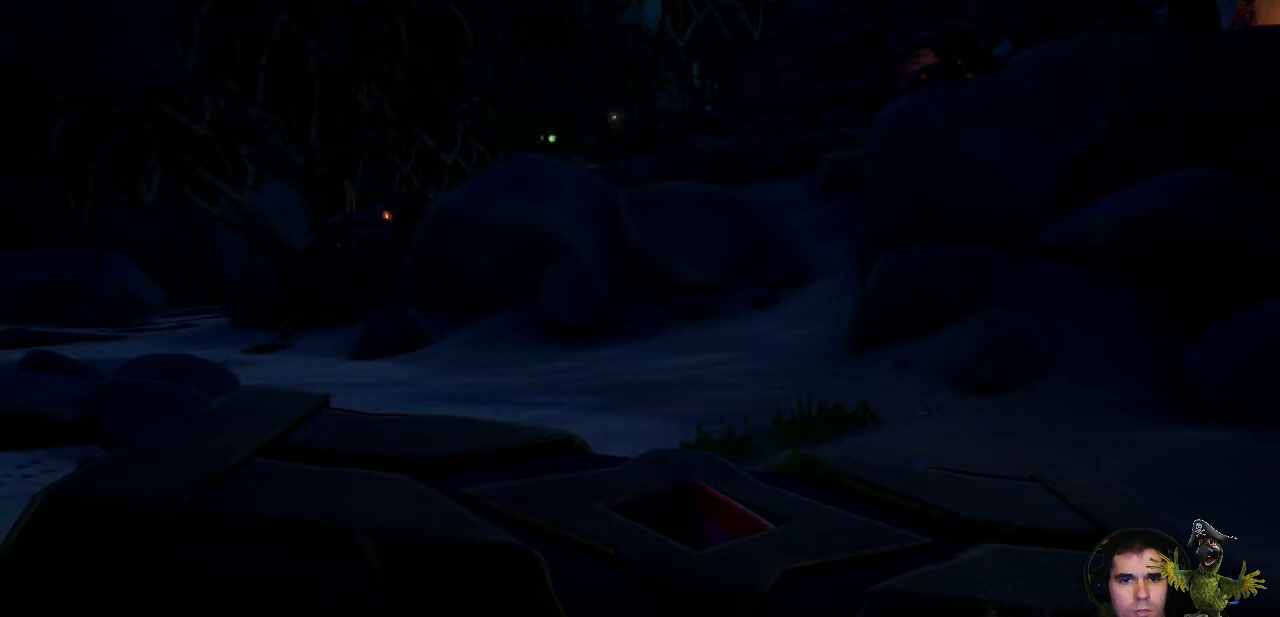
{"buttons": [], "left_stick": "up-left", "right_stick": "right", "events": [[400, "left_stick", "up-left"], [400, "right_stick", "right"]]}